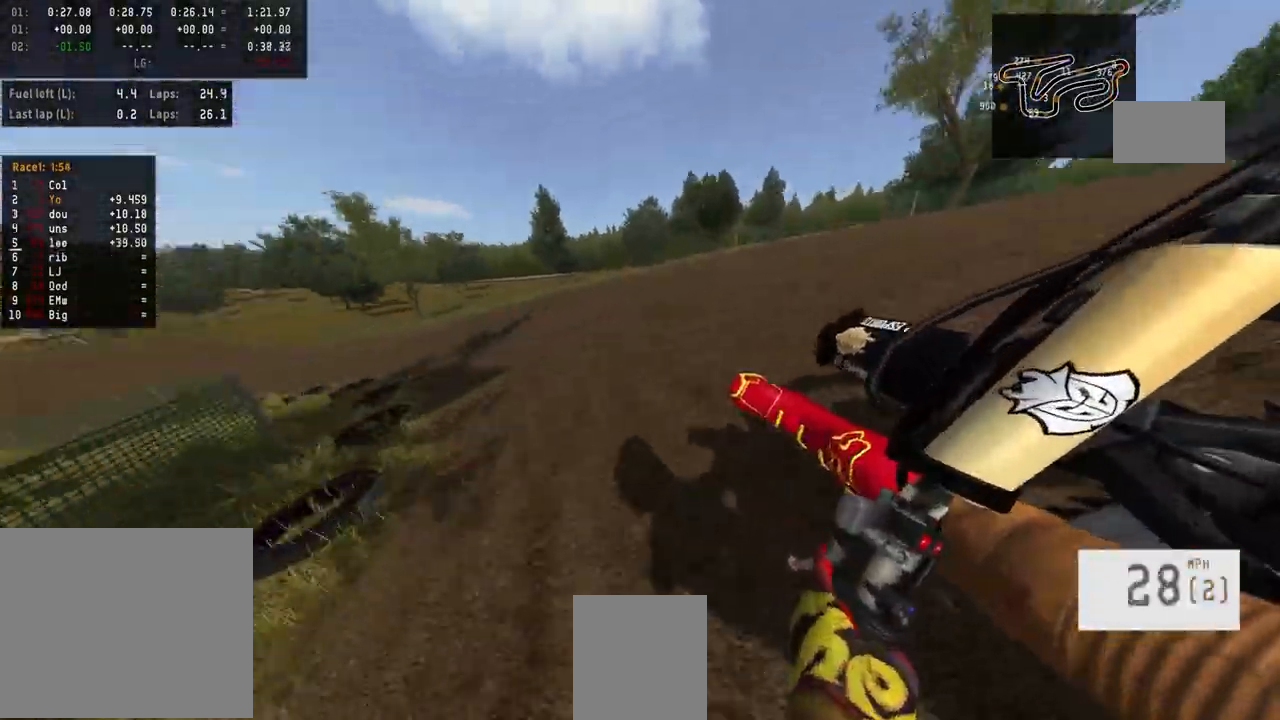
Gameplay with a controller (PlayStation layout); each line is a JSON object with the inputs held at the frame after it (dt_ms = milliseconds from this image to that frame). "events" lists button and stick changes between this image and that frame as [ms after this image, input, new state], when the widget could be followed in between.
{"dt_ms": 500, "buttons": ["R2"], "left_stick": "left", "right_stick": "center", "events": [[267, "R2", "down"]]}
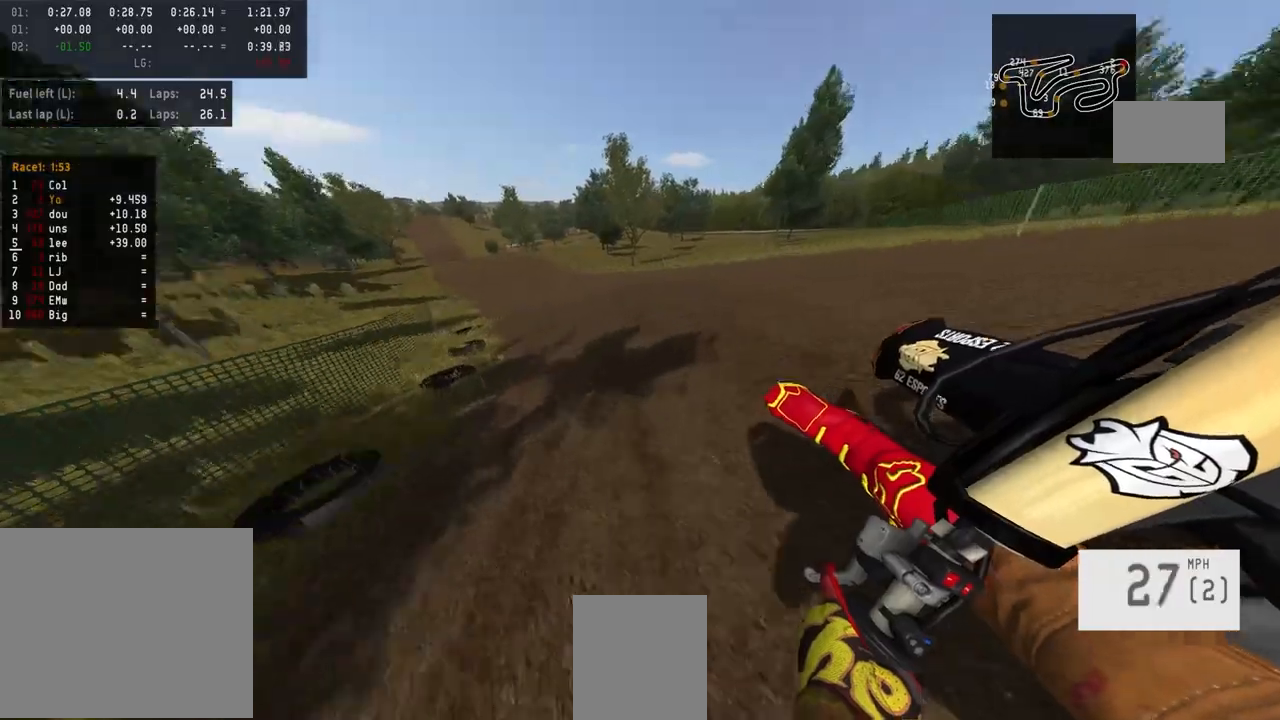
{"dt_ms": 500, "buttons": ["R2"], "left_stick": "center", "right_stick": "center", "events": [[200, "left_stick", "center"]]}
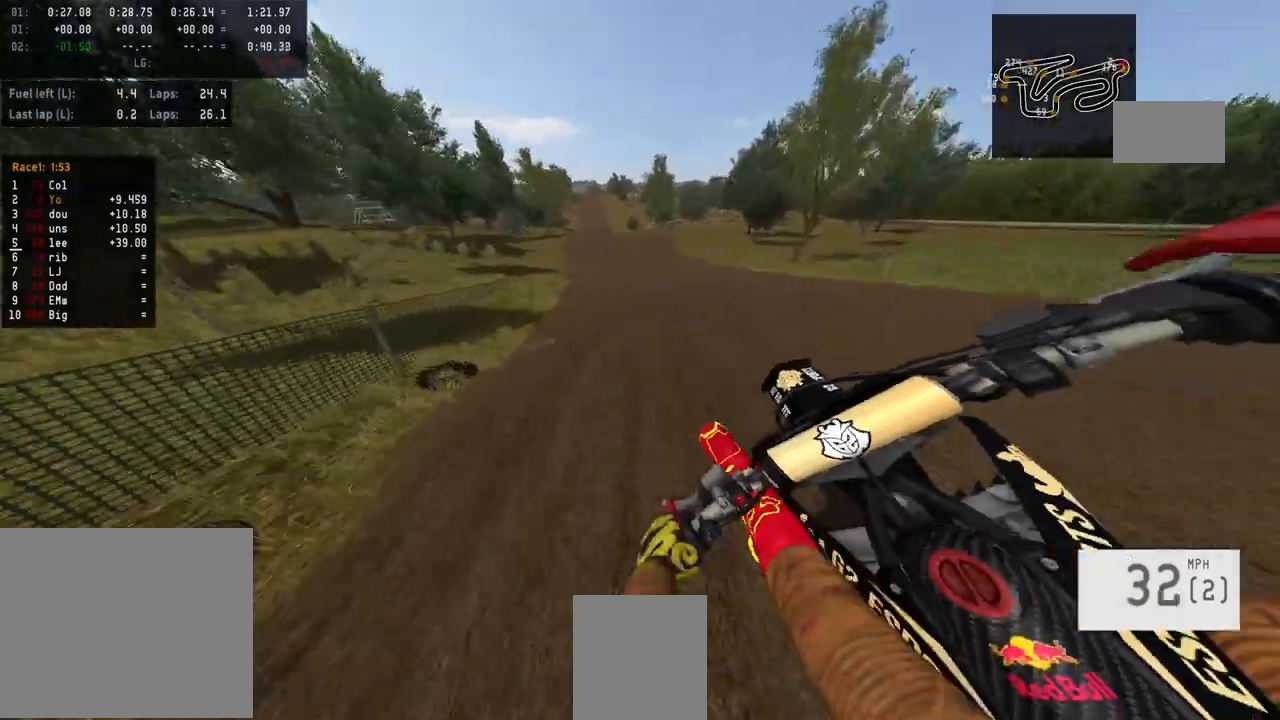
{"dt_ms": 500, "buttons": ["R2"], "left_stick": "center", "right_stick": "center", "events": [[200, "left_stick", "left"], [267, "left_stick", "center"]]}
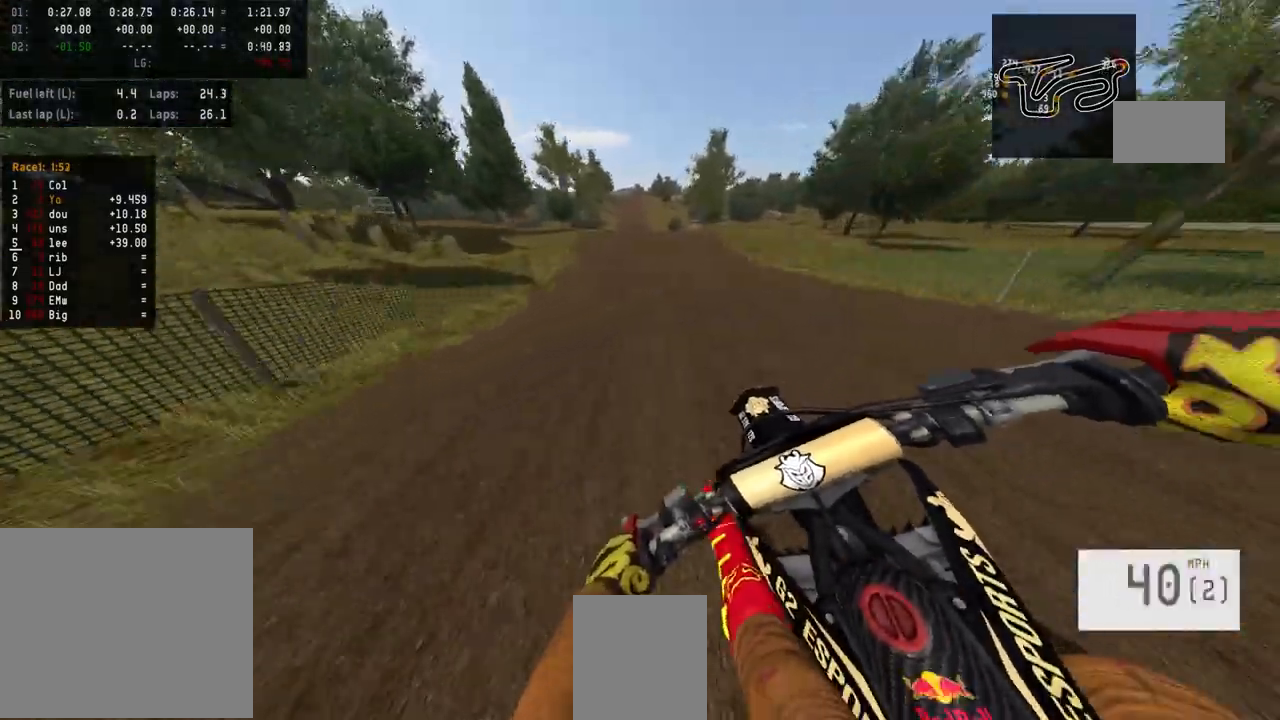
{"dt_ms": 500, "buttons": ["R2"], "left_stick": "center", "right_stick": "center", "events": []}
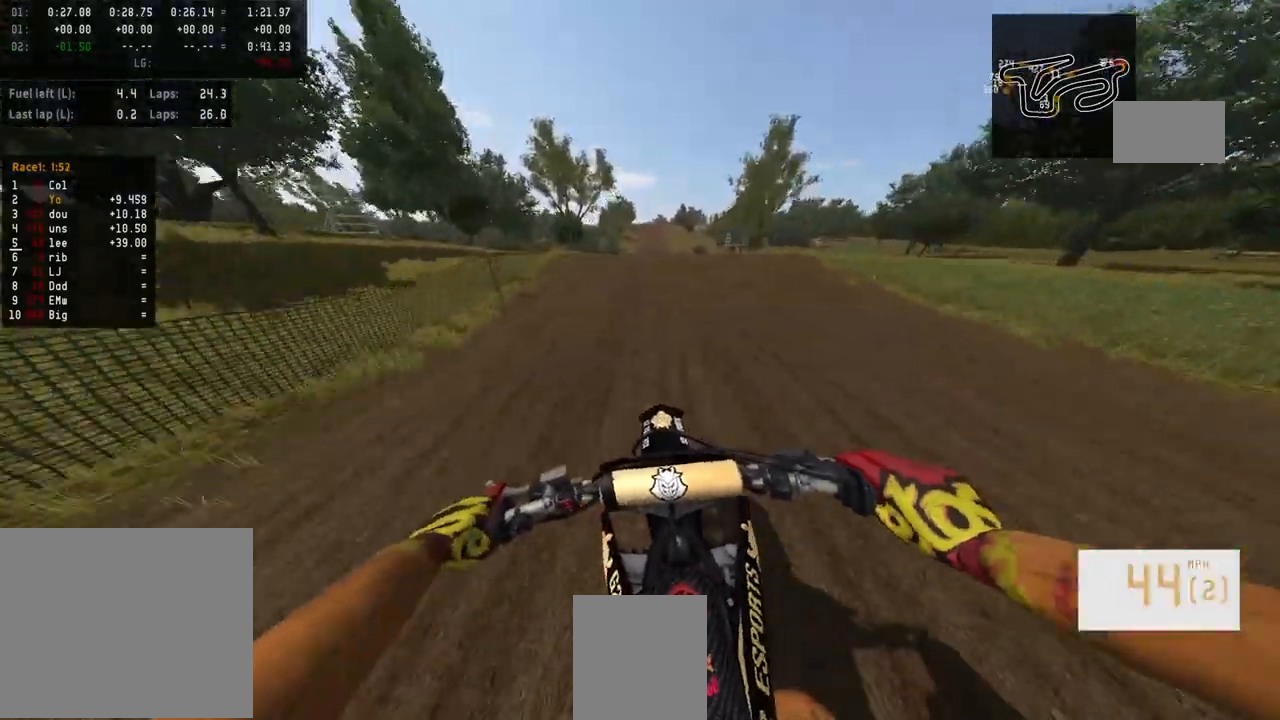
{"dt_ms": 500, "buttons": ["R2"], "left_stick": "up-right", "right_stick": "left", "events": [[200, "R3", "down"], [267, "R3", "up"], [300, "left_stick", "right"], [333, "right_stick", "left"], [367, "left_stick", "up-right"], [400, "R3", "down"], [500, "R3", "up"]]}
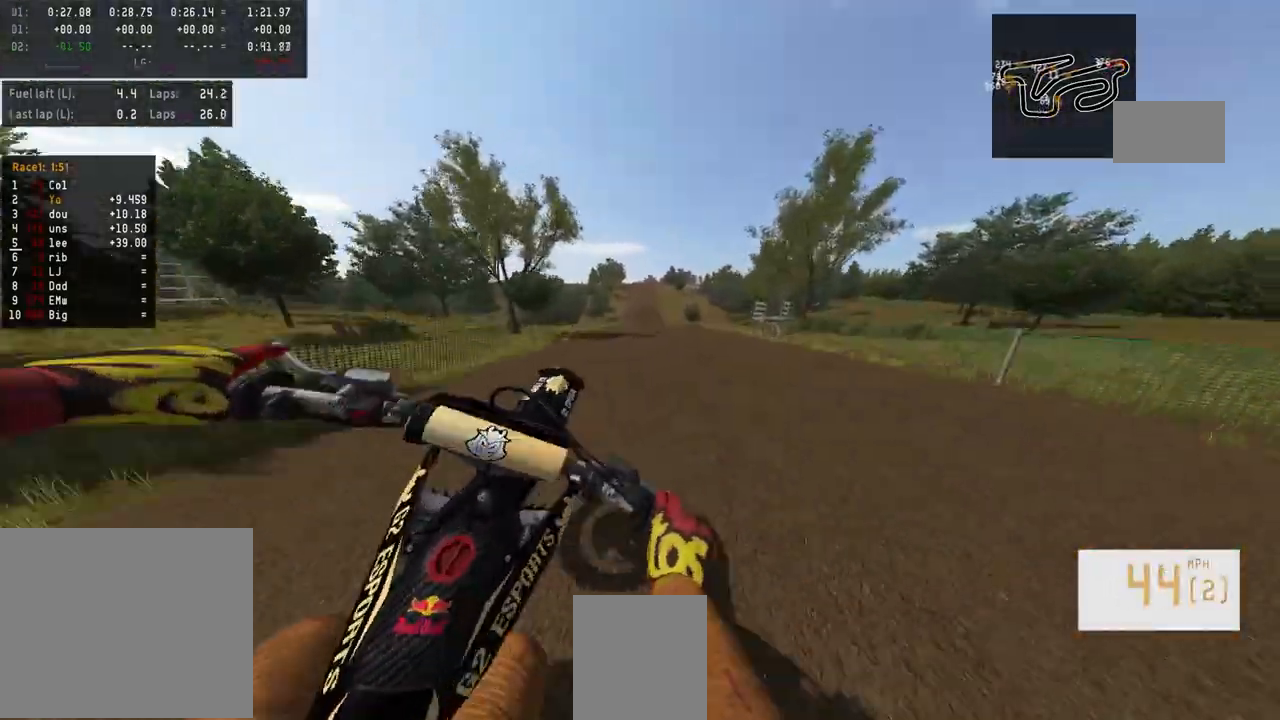
{"dt_ms": 500, "buttons": ["R2", "R3"], "left_stick": "up-left", "right_stick": "center", "events": [[100, "R2", "up"], [133, "right_stick", "center"], [167, "left_stick", "center"], [233, "left_stick", "up-left"], [400, "R2", "down"], [433, "R3", "down"]]}
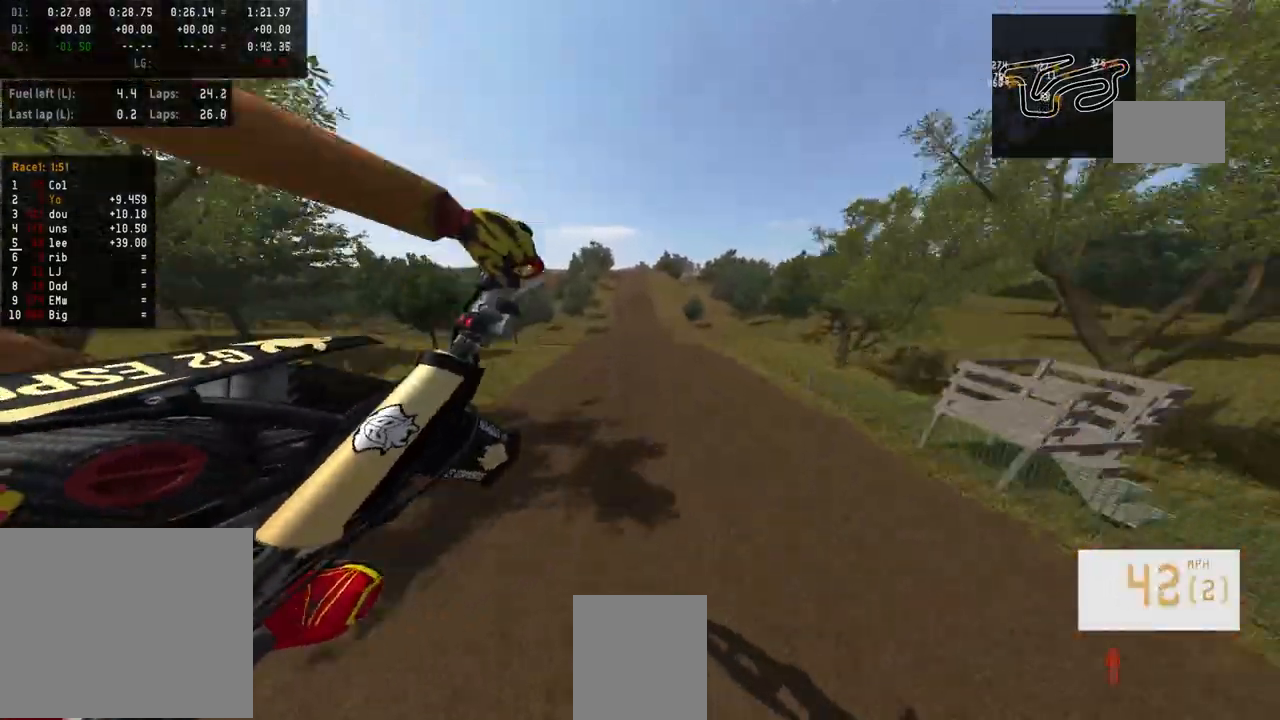
{"dt_ms": 500, "buttons": ["R2"], "left_stick": "center", "right_stick": "up", "events": [[33, "R3", "up"], [333, "left_stick", "center"], [467, "right_stick", "up"]]}
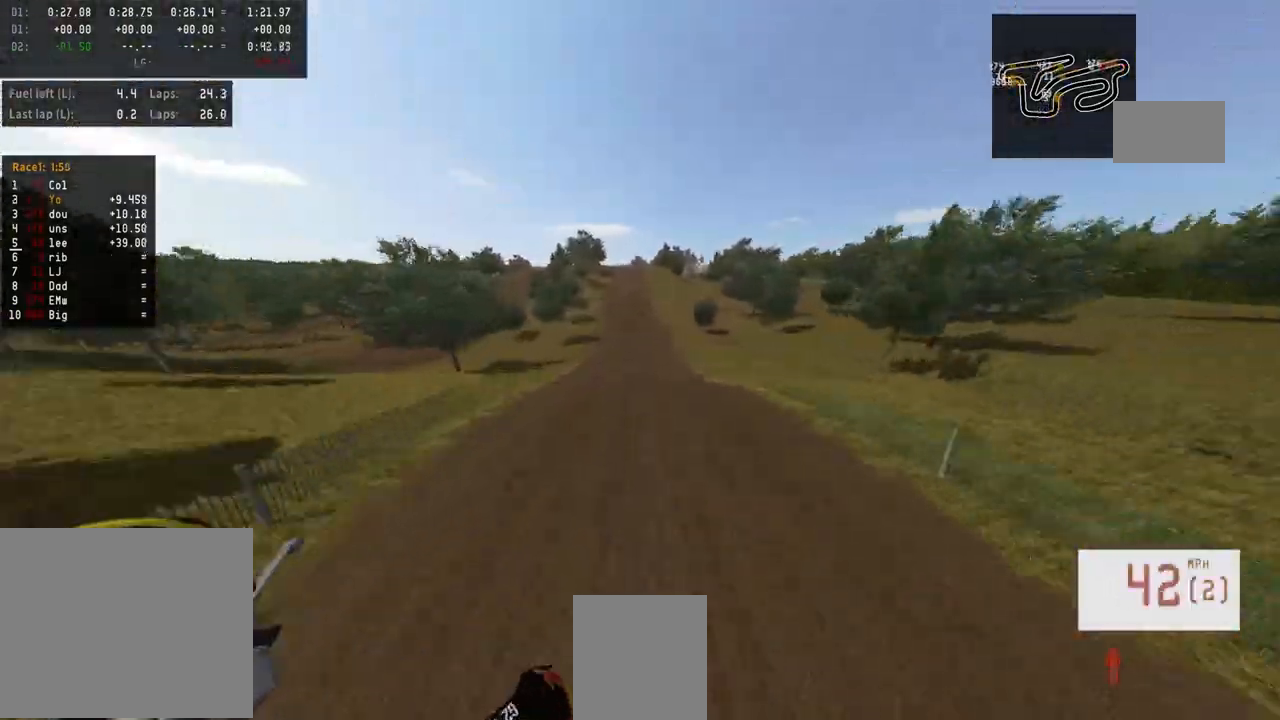
{"dt_ms": 500, "buttons": ["R2", "R3"], "left_stick": "center", "right_stick": "center", "events": [[333, "right_stick", "center"], [500, "R3", "down"]]}
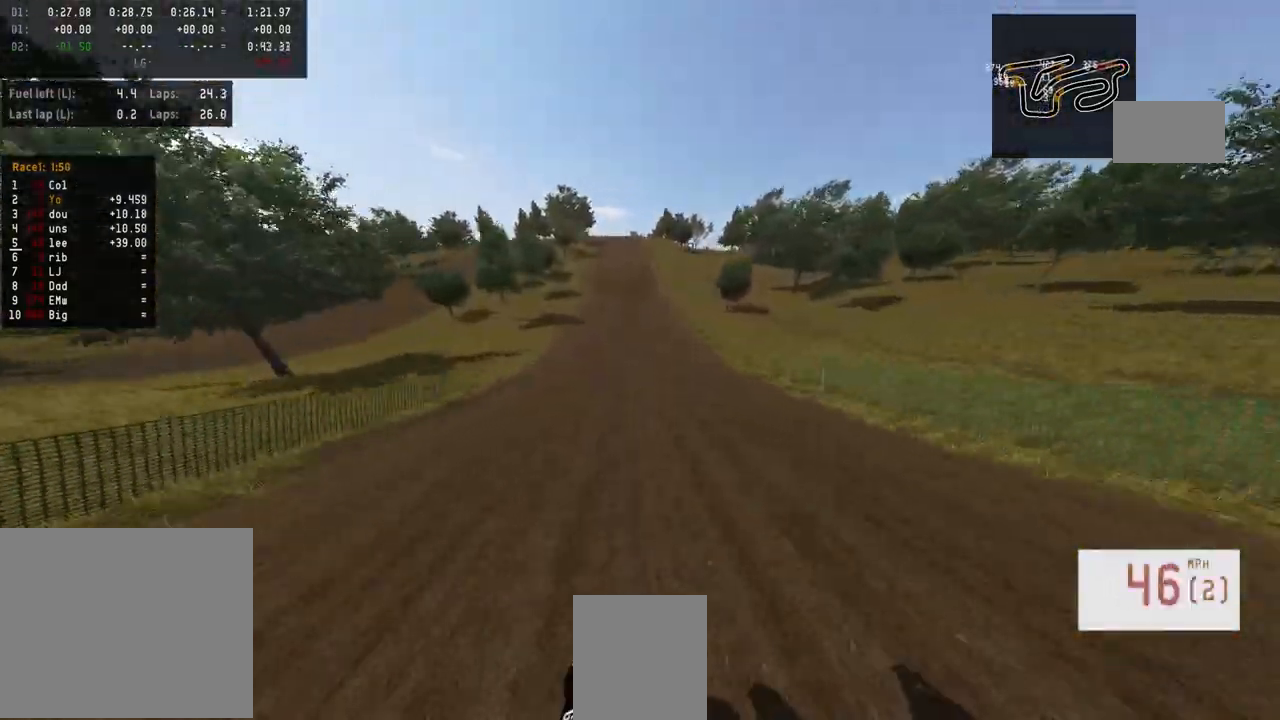
{"dt_ms": 500, "buttons": ["R2"], "left_stick": "center", "right_stick": "center", "events": [[100, "R3", "up"], [300, "TRIANGLE", "down"], [367, "TRIANGLE", "up"]]}
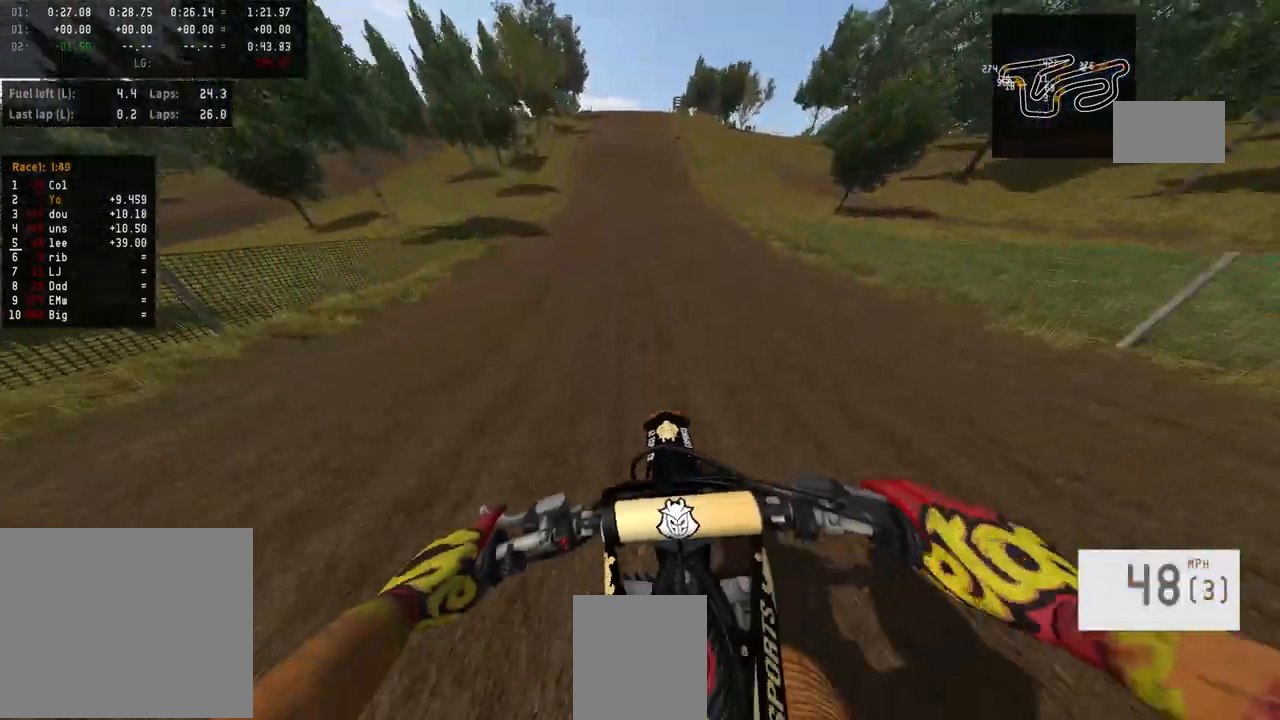
{"dt_ms": 500, "buttons": ["R2"], "left_stick": "center", "right_stick": "center", "events": []}
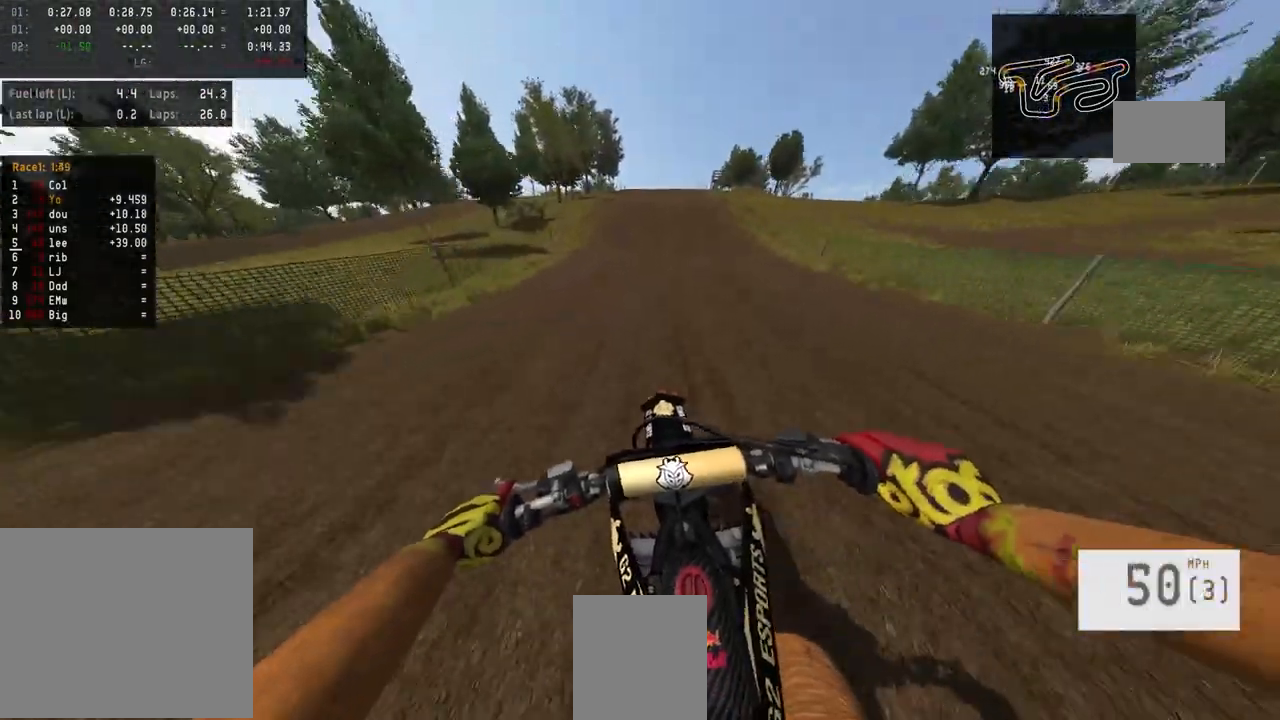
{"dt_ms": 500, "buttons": ["R2"], "left_stick": "center", "right_stick": "center", "events": []}
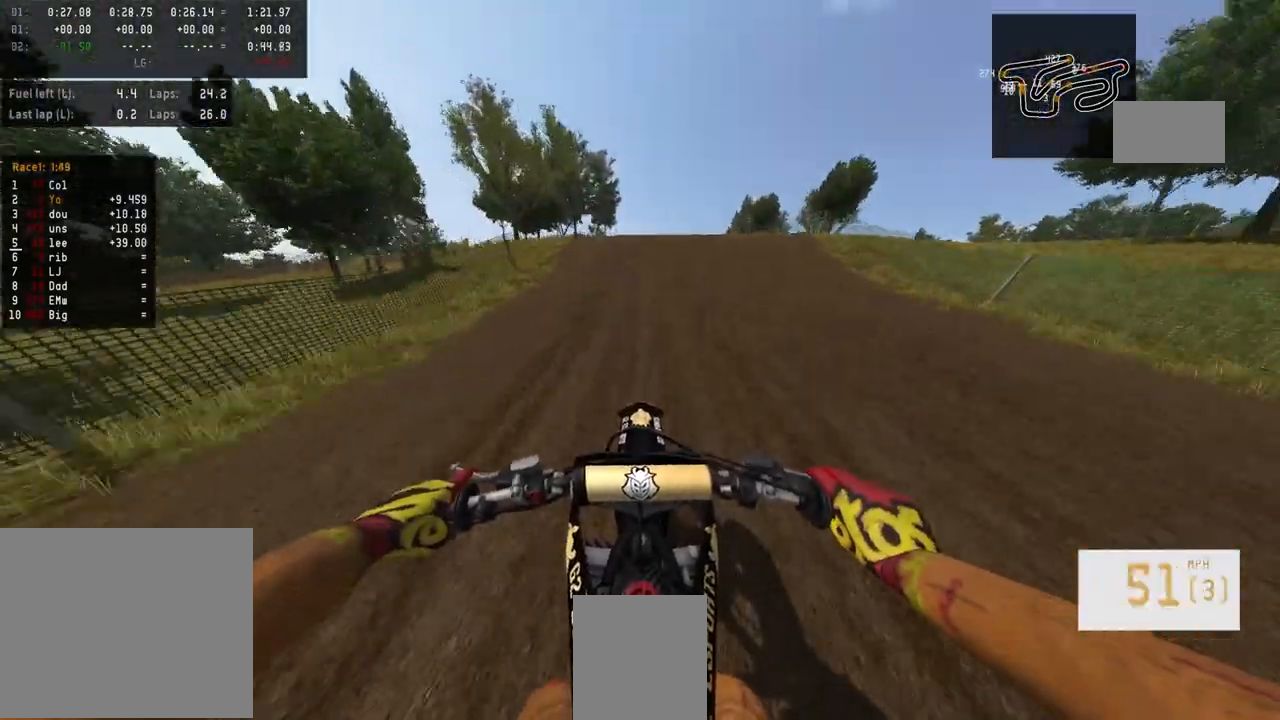
{"dt_ms": 500, "buttons": ["R2"], "left_stick": "center", "right_stick": "up", "events": [[67, "R3", "down"], [200, "R3", "up"], [267, "right_stick", "up"]]}
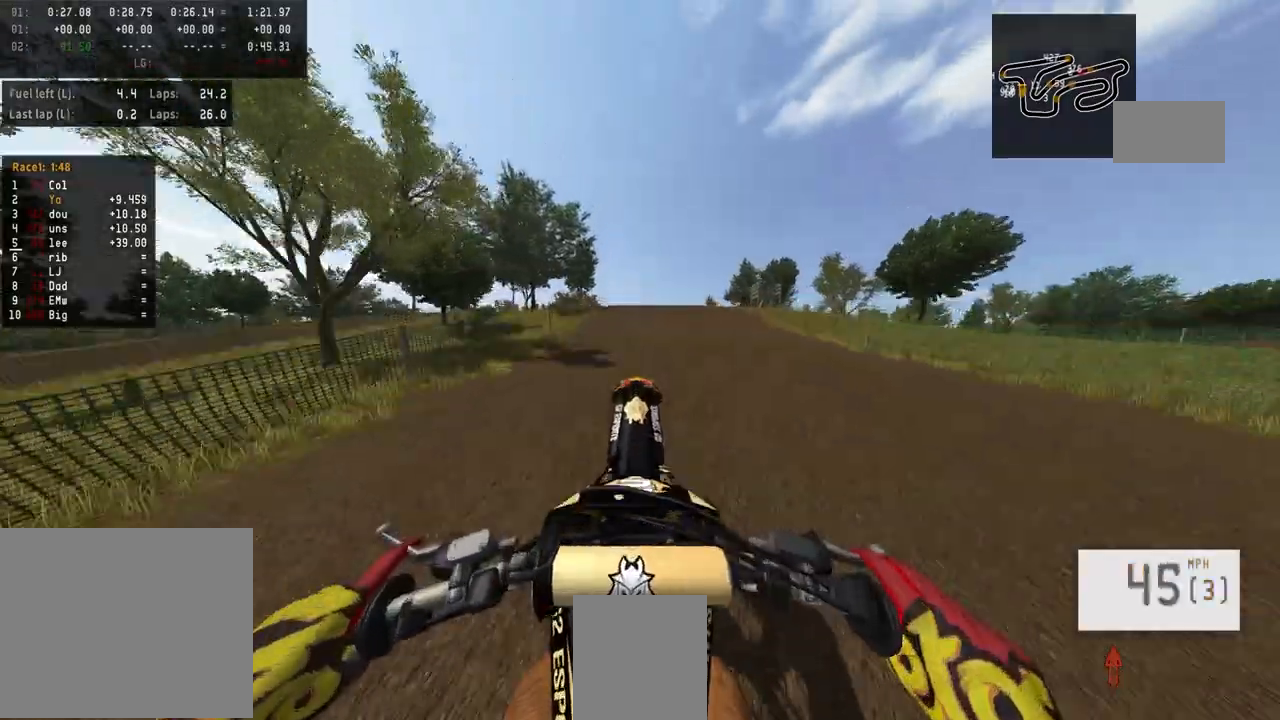
{"dt_ms": 500, "buttons": [], "left_stick": "center", "right_stick": "center", "events": [[300, "R2", "up"], [300, "right_stick", "center"]]}
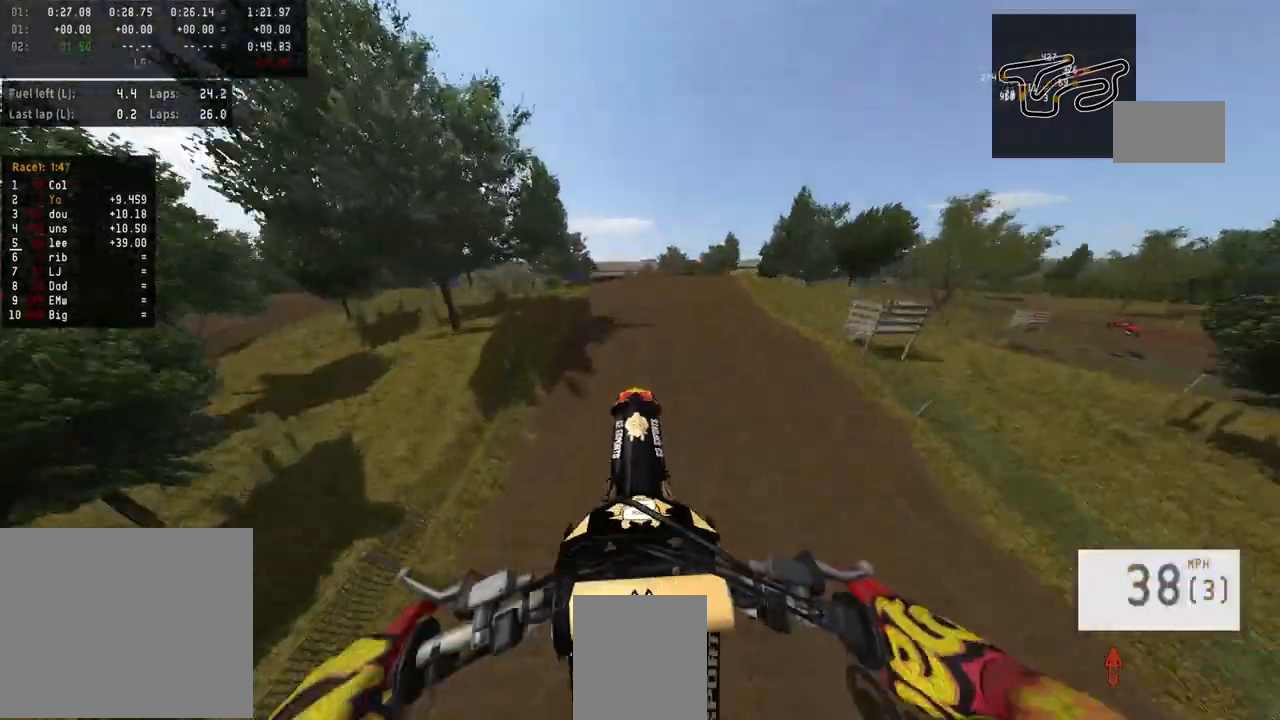
{"dt_ms": 500, "buttons": ["R2"], "left_stick": "center", "right_stick": "up", "events": [[300, "R2", "down"], [300, "right_stick", "up"]]}
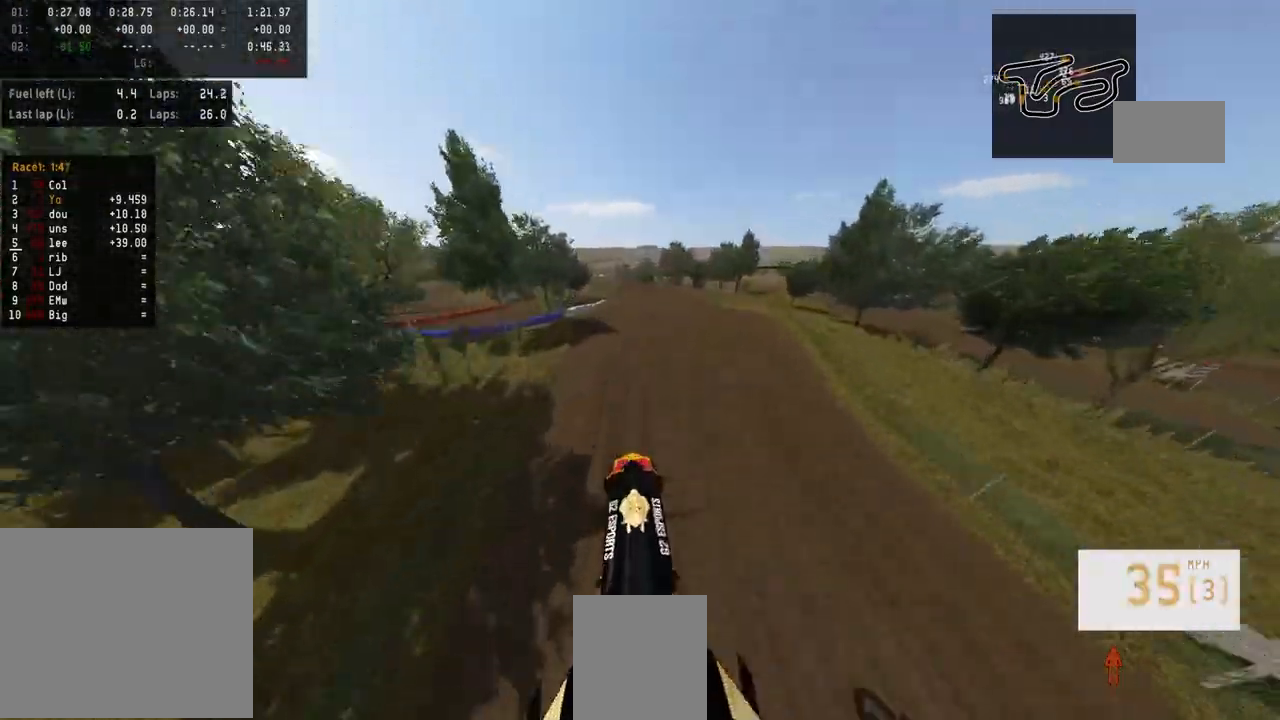
{"dt_ms": 500, "buttons": ["R2"], "left_stick": "center", "right_stick": "up", "events": [[133, "R2", "up"], [167, "right_stick", "center"], [433, "right_stick", "up"], [500, "R2", "down"]]}
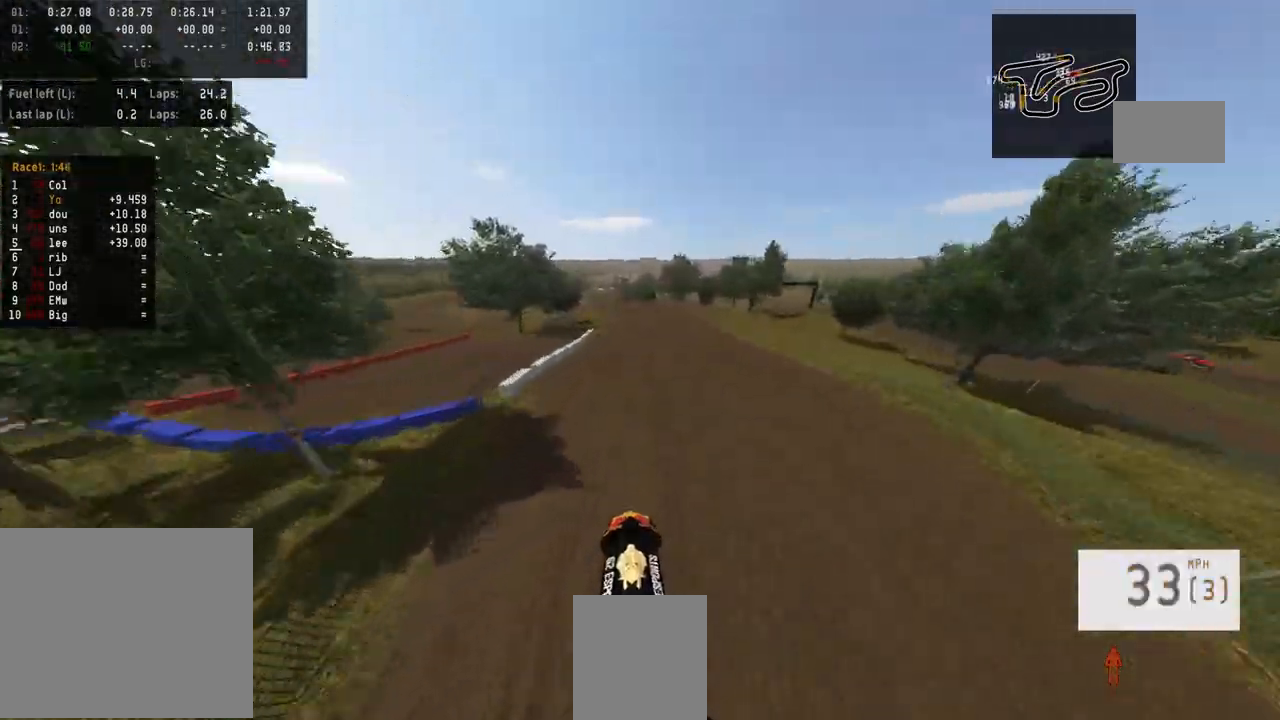
{"dt_ms": 500, "buttons": ["R2"], "left_stick": "center", "right_stick": "center", "events": [[133, "right_stick", "center"], [200, "R2", "up"], [433, "R2", "down"]]}
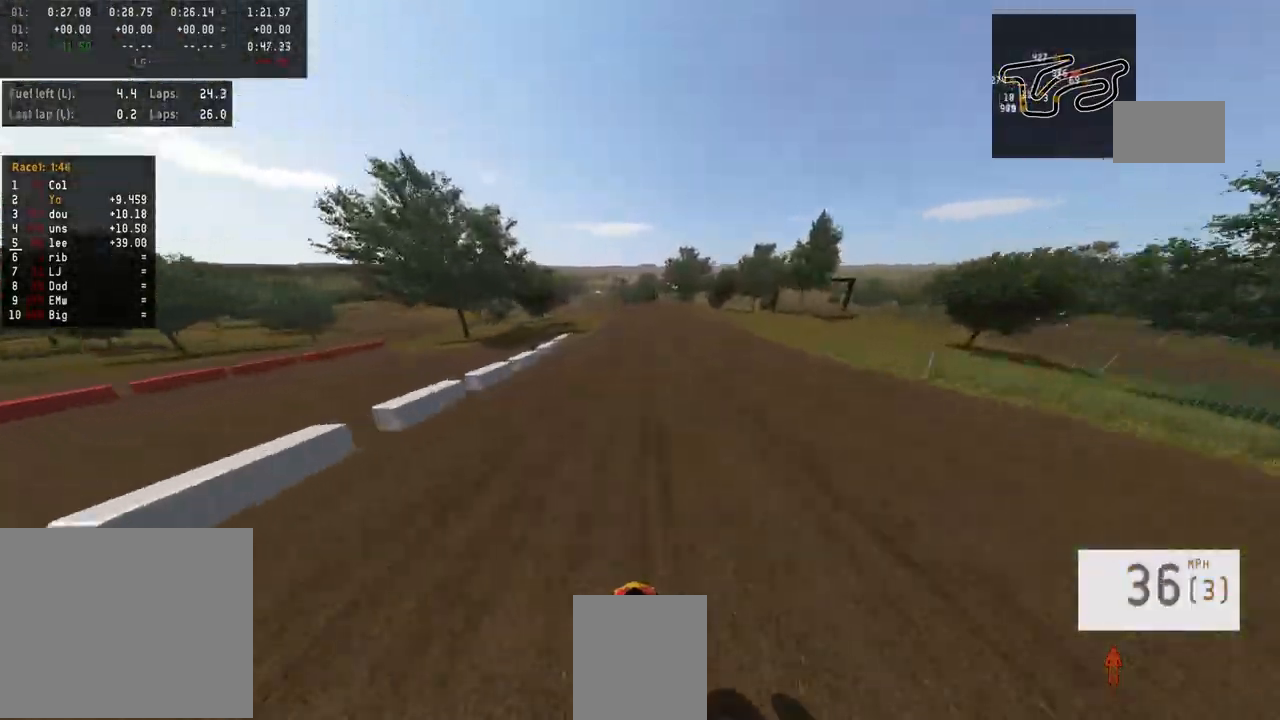
{"dt_ms": 500, "buttons": ["R2"], "left_stick": "center", "right_stick": "center", "events": [[133, "R3", "down"], [267, "R3", "up"]]}
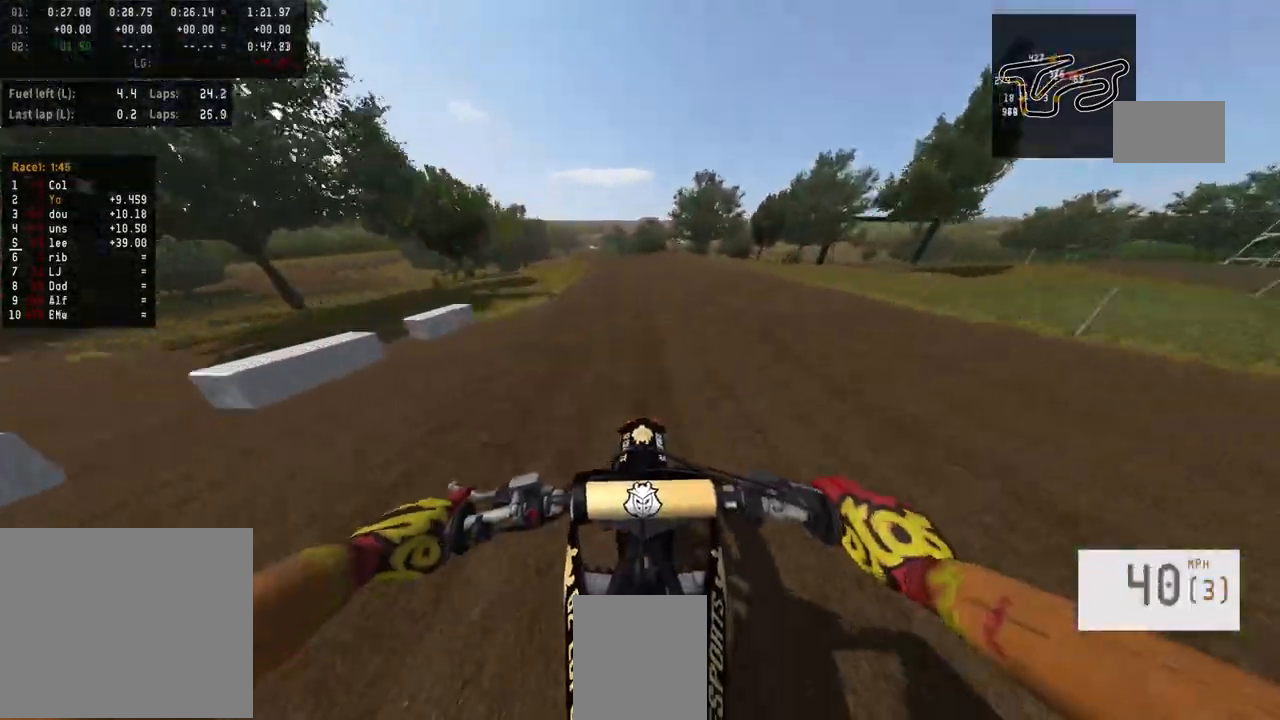
{"dt_ms": 500, "buttons": ["R2"], "left_stick": "center", "right_stick": "center", "events": []}
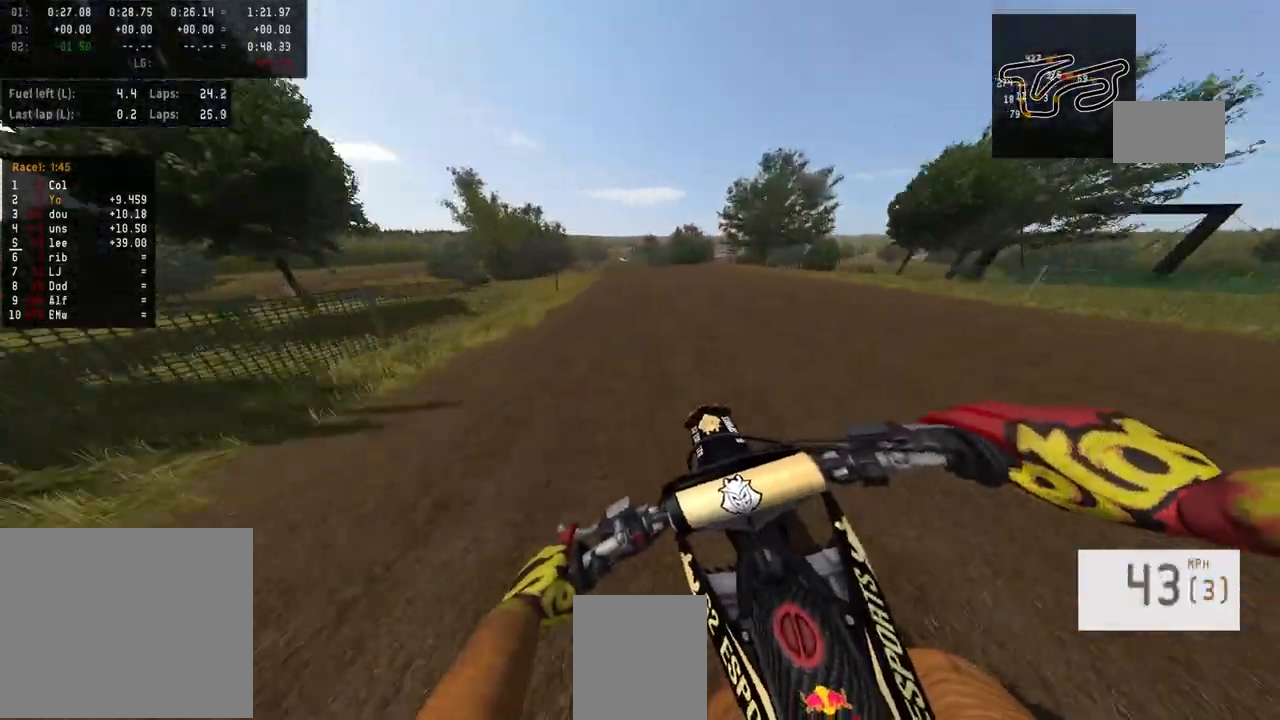
{"dt_ms": 500, "buttons": ["L2"], "left_stick": "center", "right_stick": "center", "events": [[267, "R2", "up"], [400, "L2", "down"]]}
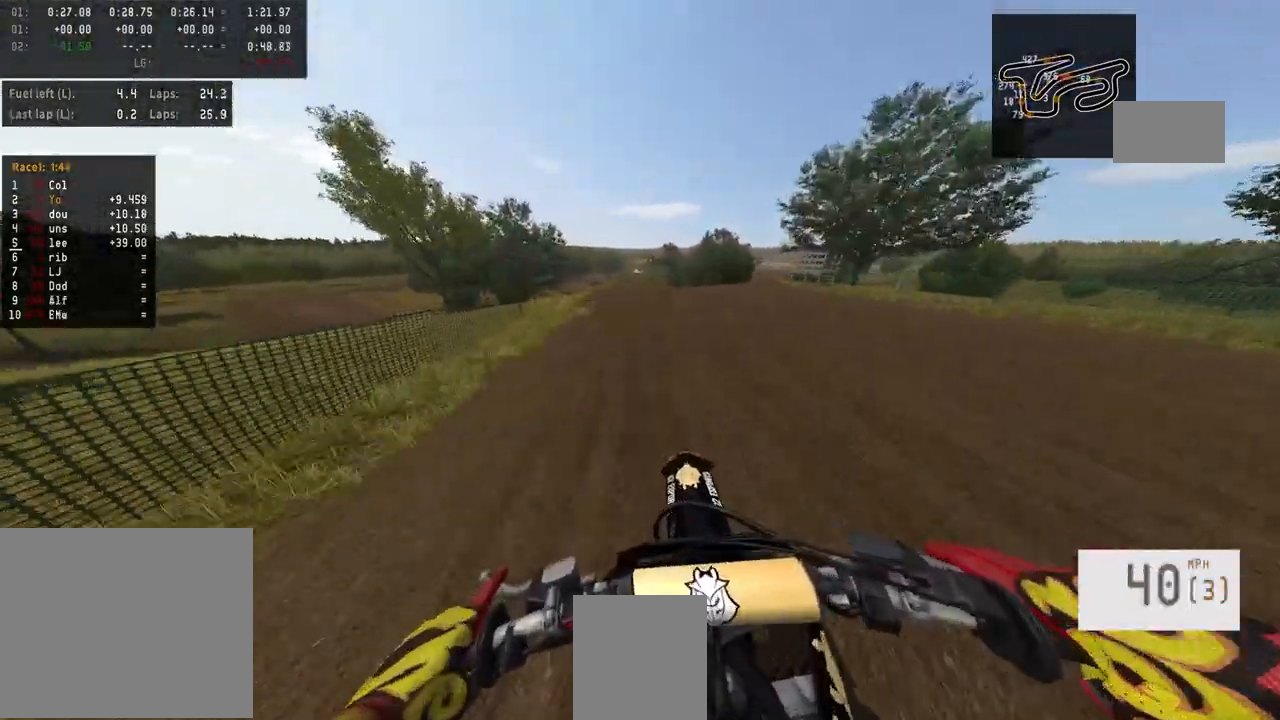
{"dt_ms": 1000, "buttons": [], "left_stick": "right", "right_stick": "center", "events": [[100, "L2", "up"], [100, "R3", "down"], [200, "R3", "up"], [267, "left_stick", "left"], [433, "left_stick", "center"], [600, "R2", "down"], [600, "right_stick", "up"], [833, "R2", "up"], [833, "right_stick", "center"], [933, "left_stick", "right"]]}
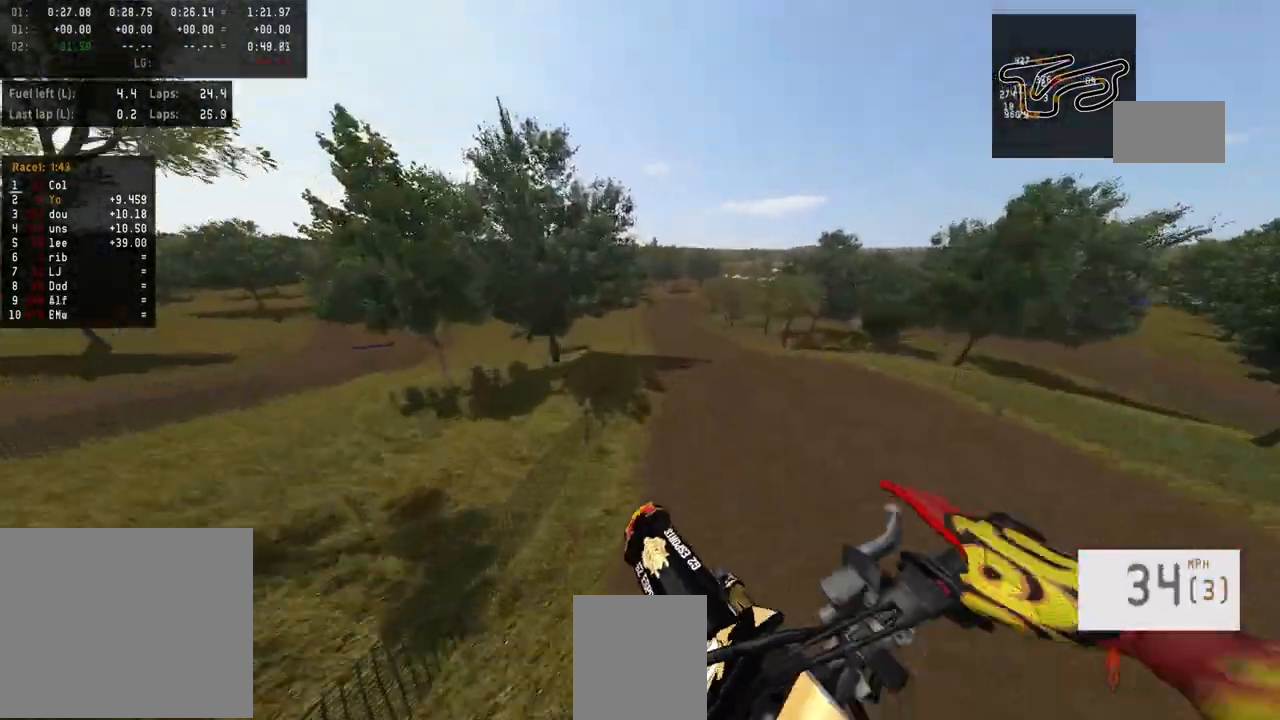
{"dt_ms": 500, "buttons": ["R2"], "left_stick": "right", "right_stick": "up", "events": [[100, "left_stick", "center"], [167, "R2", "down"], [167, "right_stick", "up"], [367, "left_stick", "right"]]}
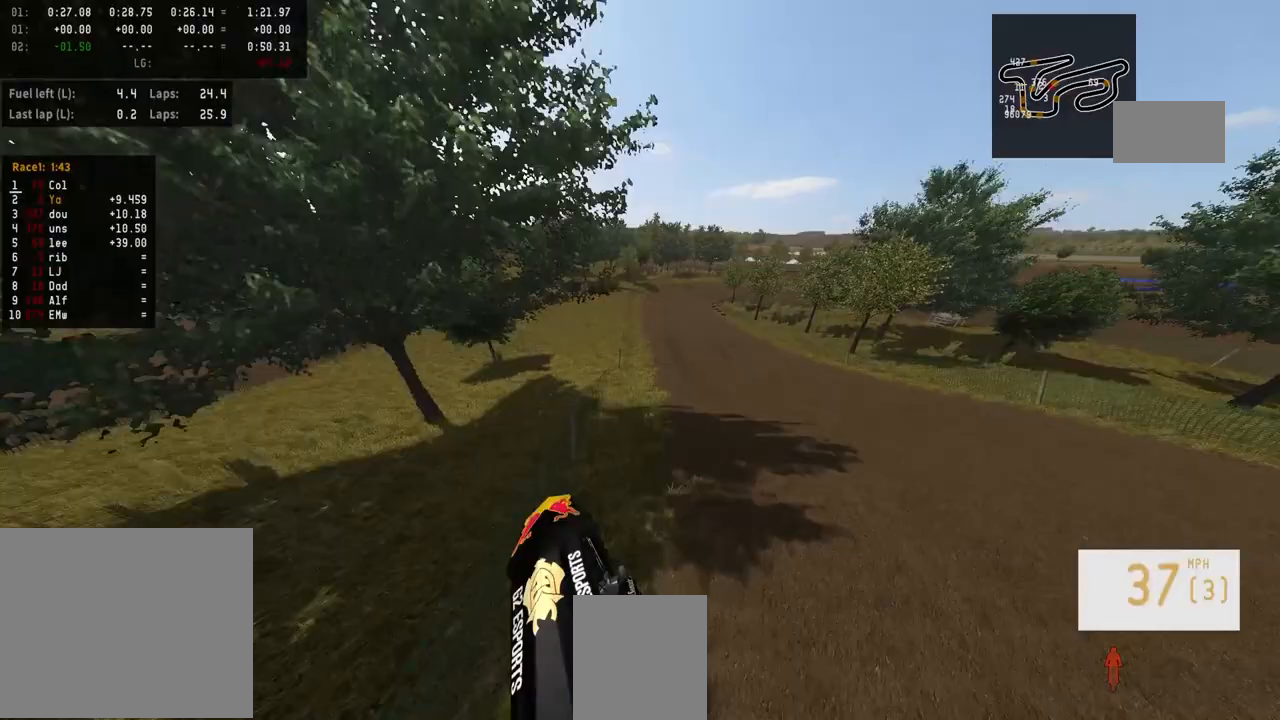
{"dt_ms": 500, "buttons": ["R2", "R3"], "left_stick": "center", "right_stick": "center", "events": [[33, "left_stick", "center"], [133, "right_stick", "center"], [500, "R3", "down"]]}
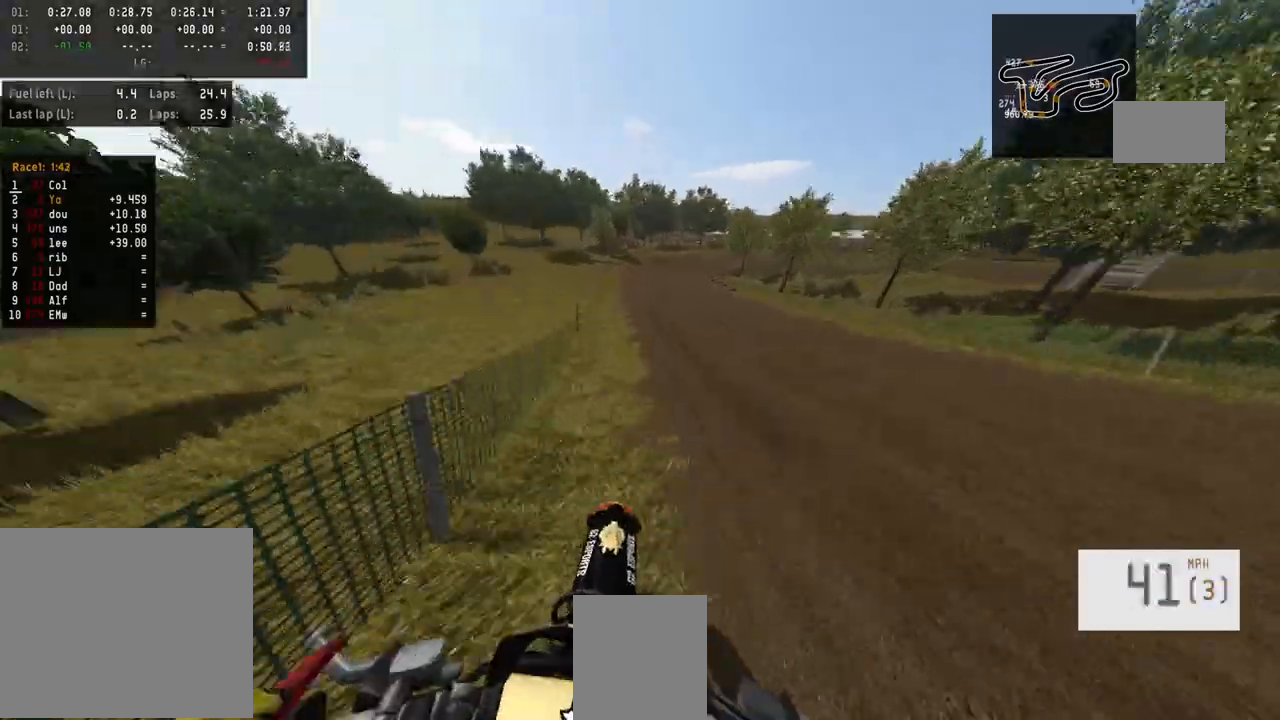
{"dt_ms": 500, "buttons": ["R2"], "left_stick": "center", "right_stick": "center", "events": [[100, "R3", "up"]]}
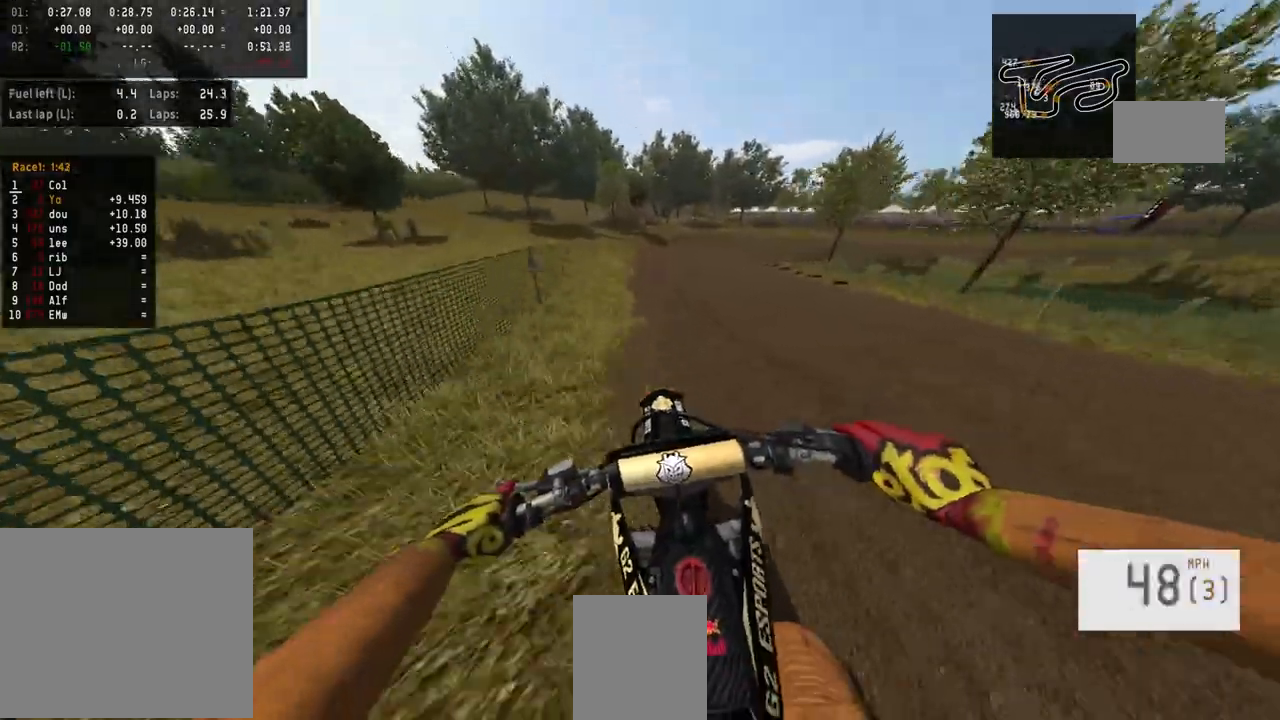
{"dt_ms": 500, "buttons": [], "left_stick": "right", "right_stick": "center", "events": [[167, "R2", "up"], [367, "left_stick", "right"]]}
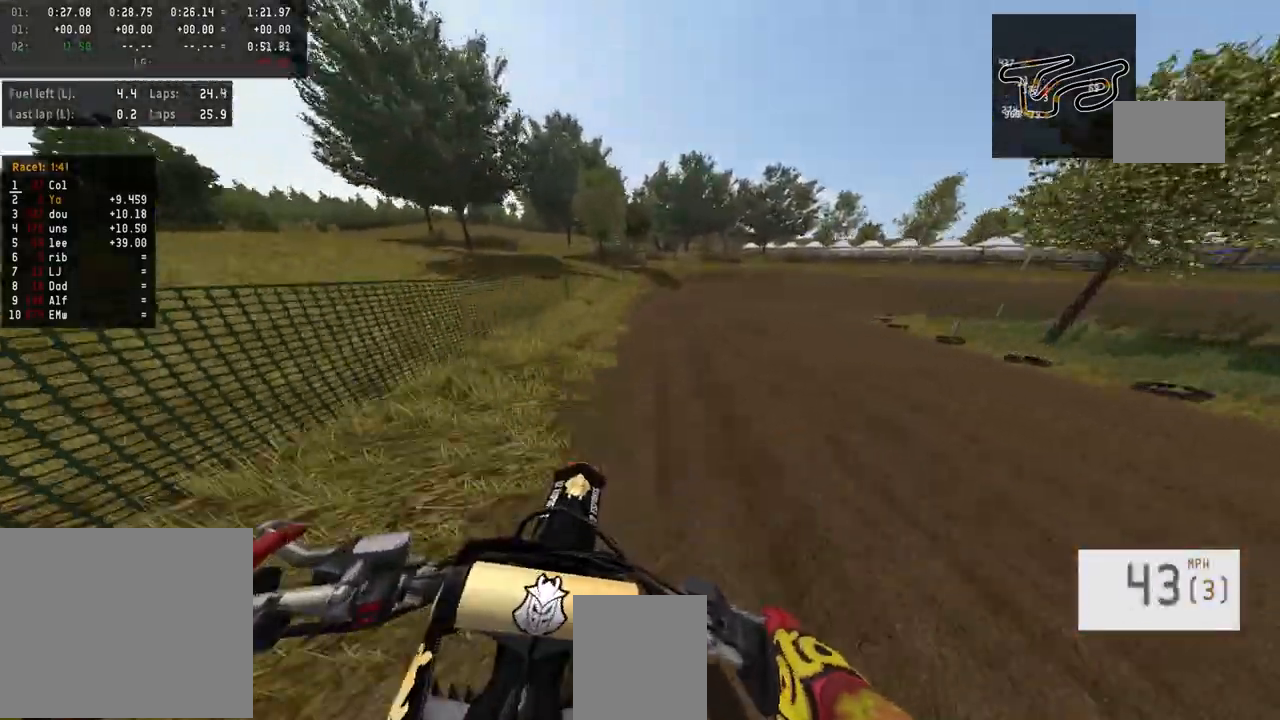
{"dt_ms": 500, "buttons": [], "left_stick": "right", "right_stick": "center", "events": [[33, "left_stick", "center"], [300, "left_stick", "right"]]}
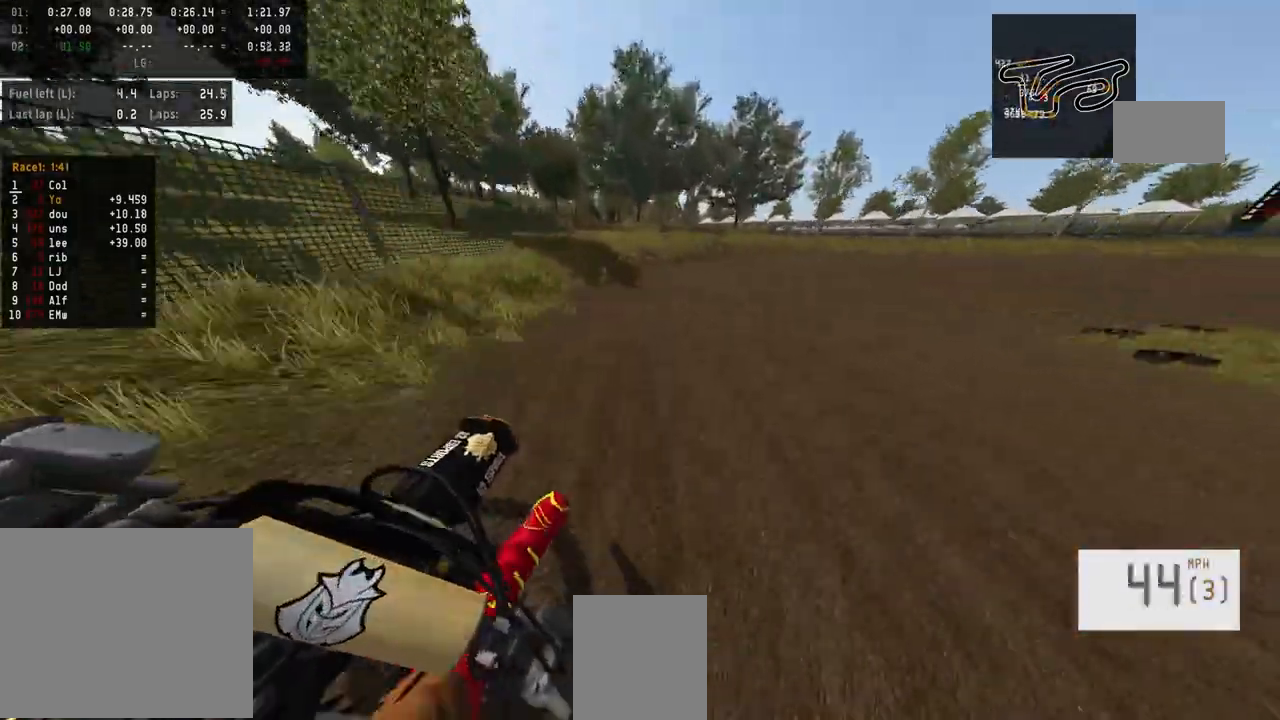
{"dt_ms": 500, "buttons": ["R2"], "left_stick": "right", "right_stick": "center", "events": [[433, "R2", "down"]]}
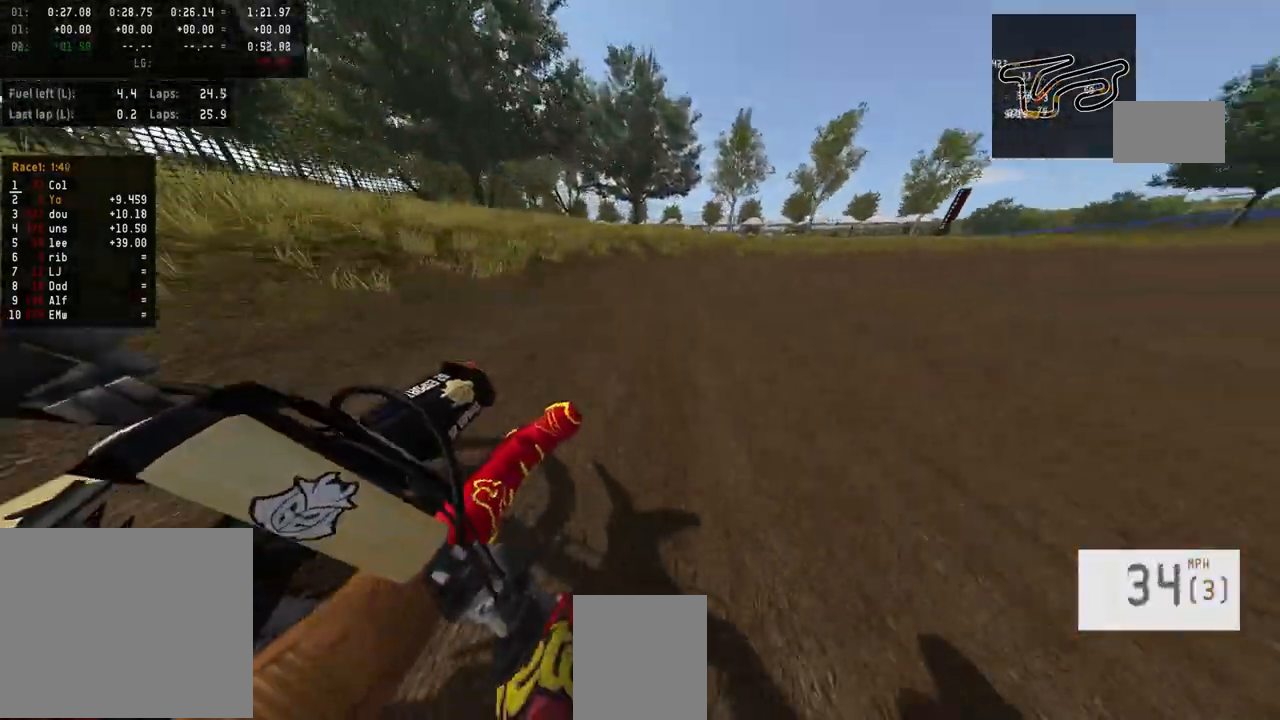
{"dt_ms": 500, "buttons": ["R2"], "left_stick": "up-right", "right_stick": "center", "events": [[100, "left_stick", "up-right"]]}
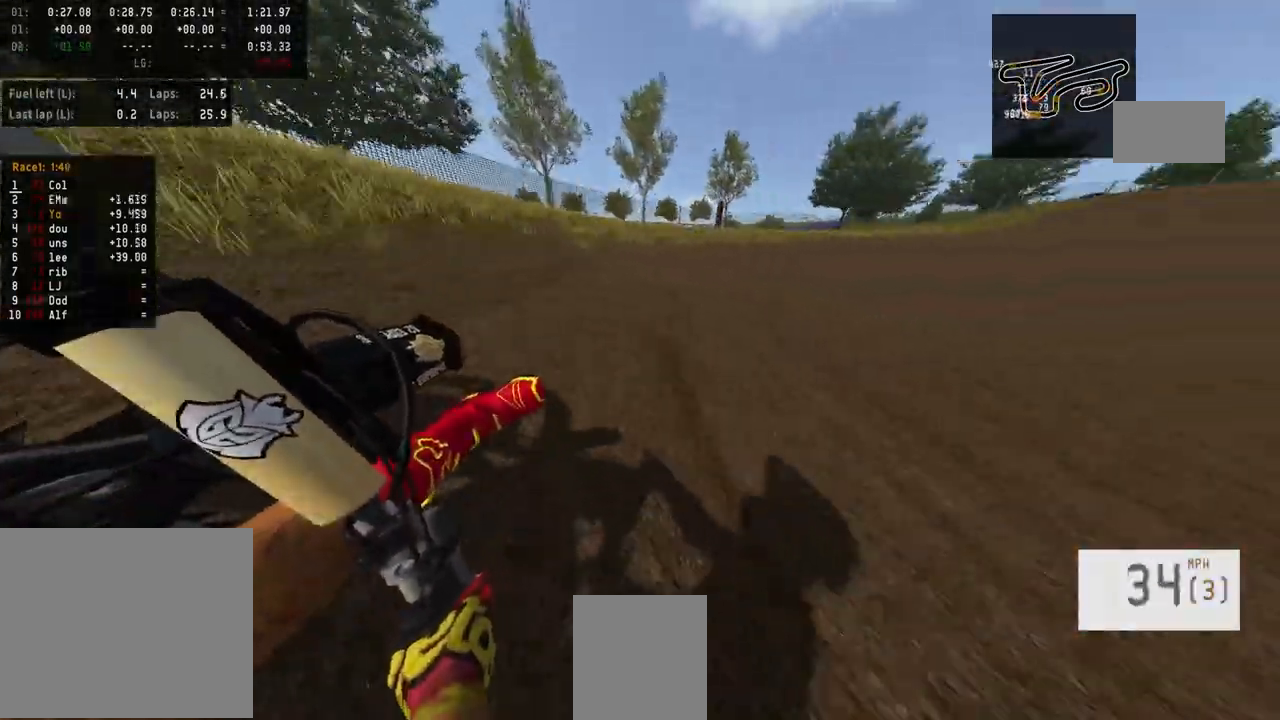
{"dt_ms": 500, "buttons": ["R2"], "left_stick": "up-right", "right_stick": "center", "events": []}
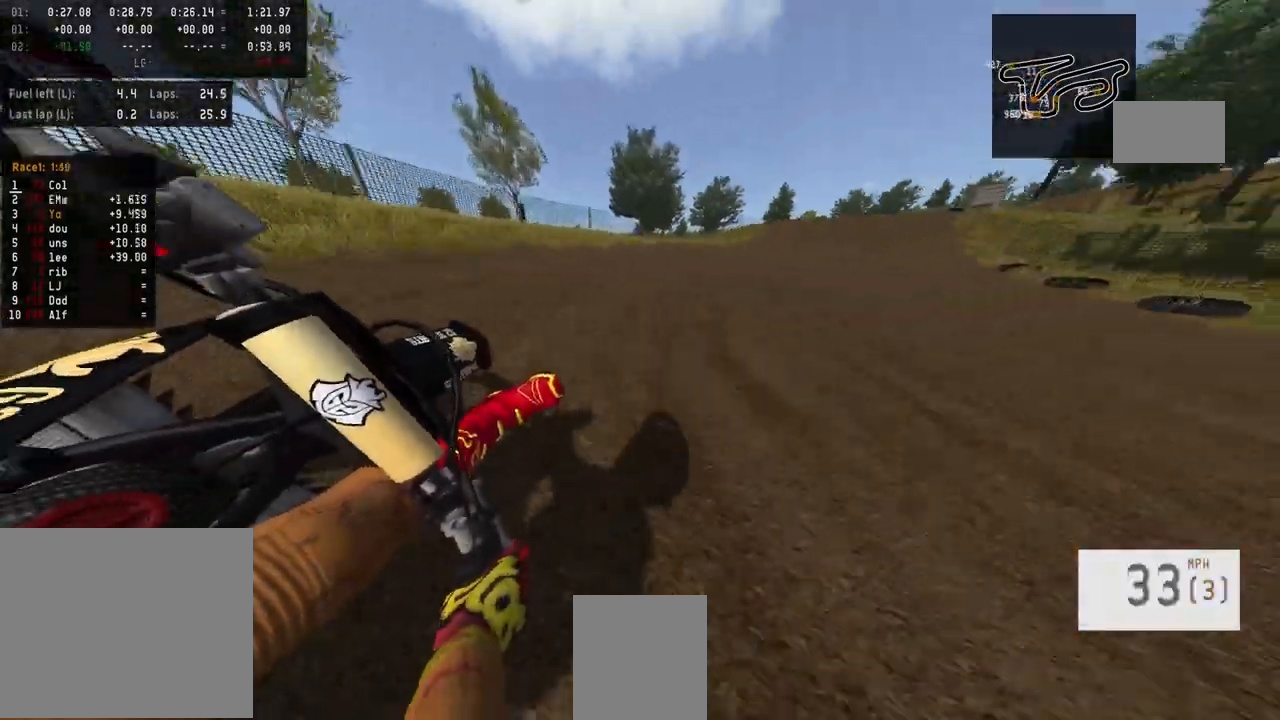
{"dt_ms": 500, "buttons": ["R2"], "left_stick": "center", "right_stick": "center", "events": [[433, "left_stick", "center"]]}
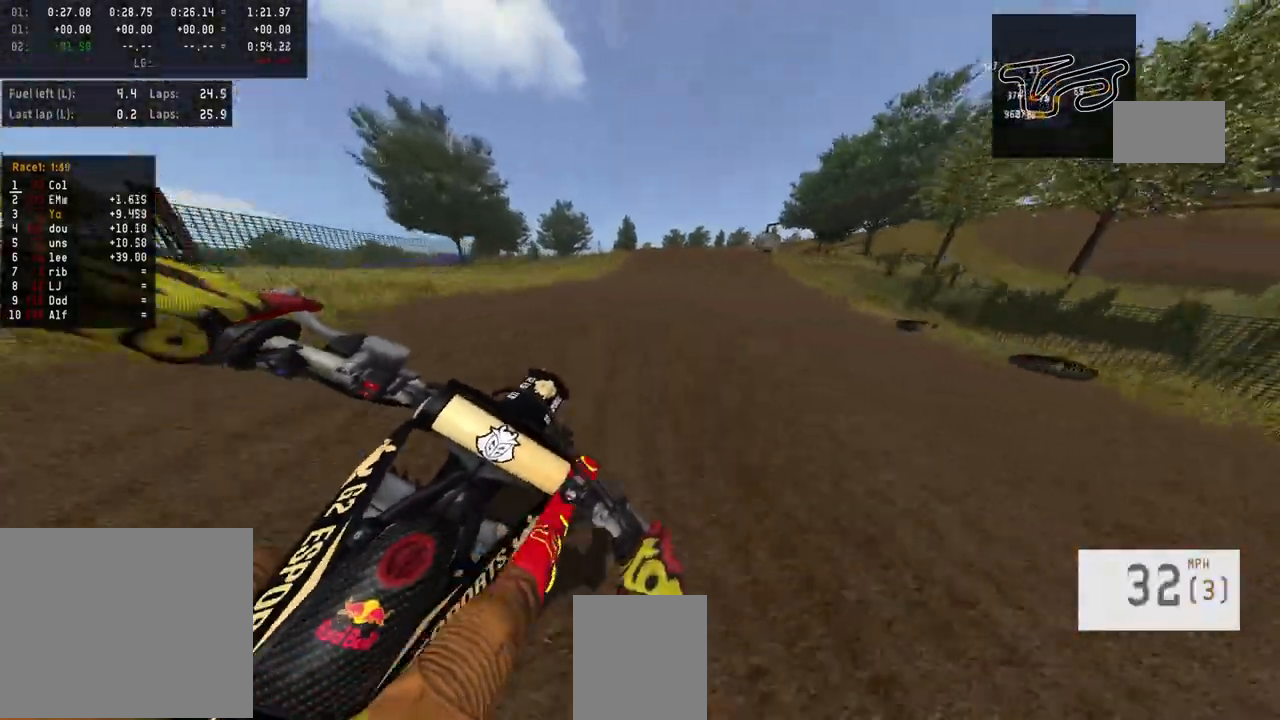
{"dt_ms": 500, "buttons": ["R2"], "left_stick": "center", "right_stick": "center", "events": []}